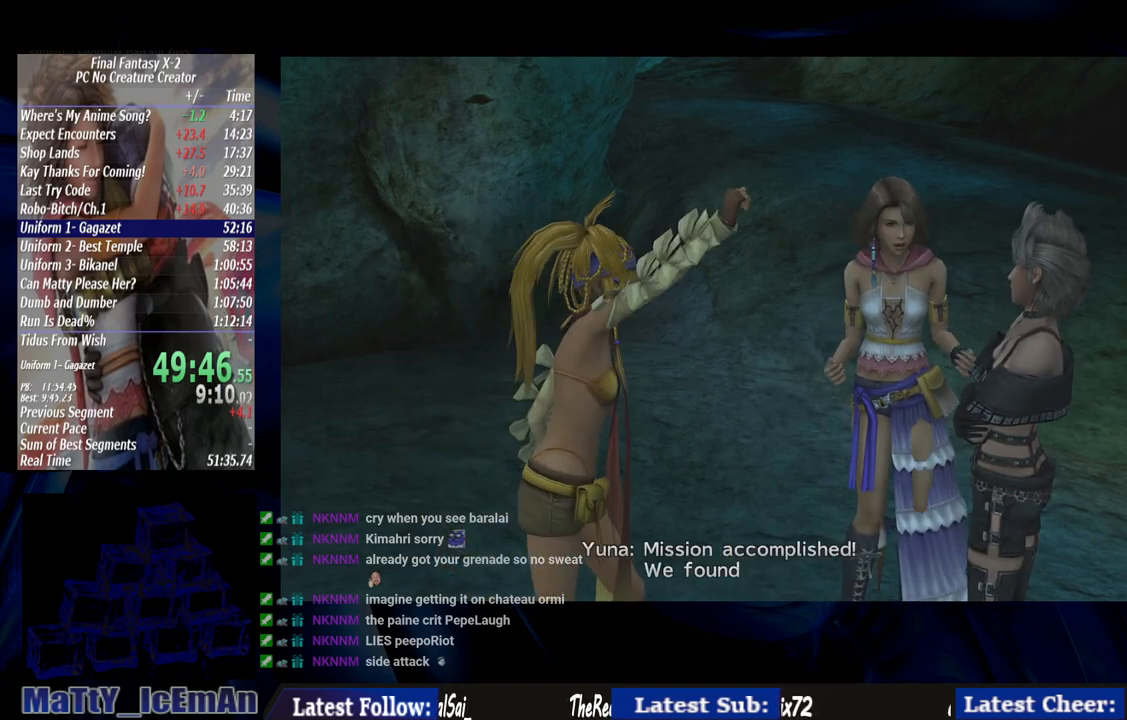
Gameplay with a controller (PlayStation layout); each line is a JSON object with the inputs held at the frame after it. "events" lists button and stick changes between this image and that frame as [ms after this image, input, new state], when the widget could be followed in between. Not read: L3 R3.
{"buttons": [], "left_stick": "center", "right_stick": "center", "events": [[17, "R1", "up"], [50, "CROSS", "up"], [117, "CROSS", "down"], [117, "R1", "down"], [250, "CROSS", "up"], [250, "R1", "up"], [317, "CROSS", "down"], [317, "R1", "down"], [450, "CROSS", "up"], [450, "R1", "up"]]}
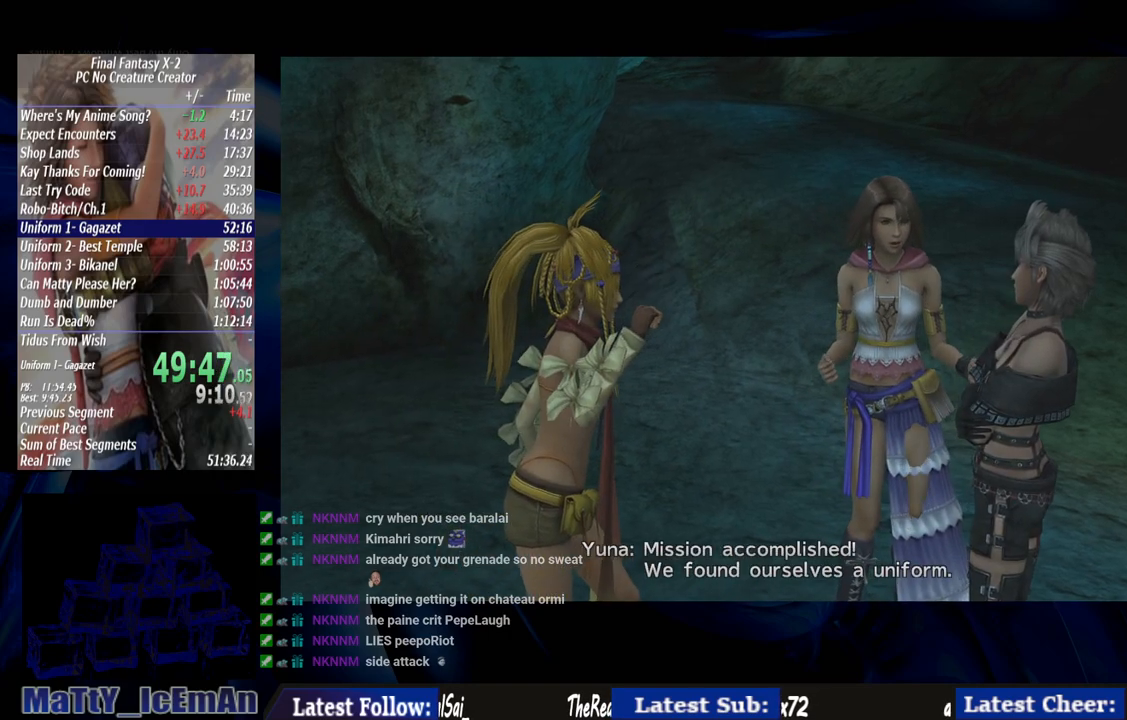
{"buttons": ["CROSS", "R1"], "left_stick": "center", "right_stick": "center", "events": [[50, "CROSS", "down"], [50, "R1", "down"], [150, "CROSS", "up"], [150, "R1", "up"], [250, "CROSS", "down"], [250, "R1", "down"], [383, "CROSS", "up"], [383, "R1", "up"], [483, "CROSS", "down"], [483, "R1", "down"]]}
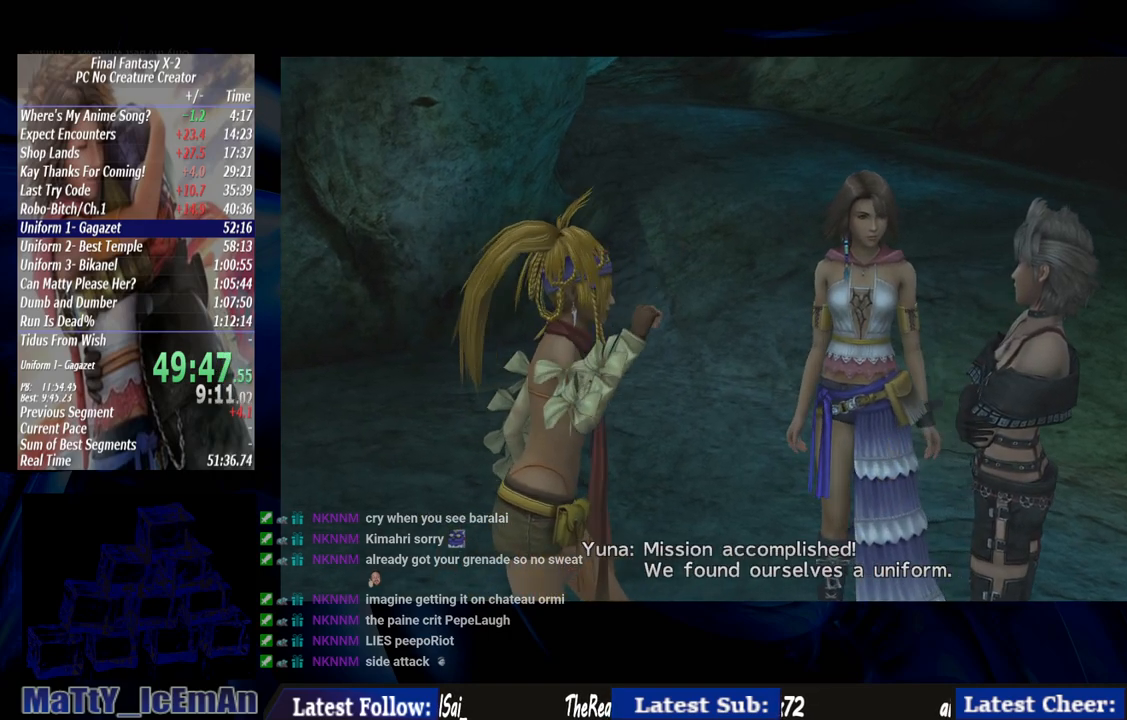
{"buttons": ["CROSS", "R1"], "left_stick": "center", "right_stick": "center", "events": [[117, "CROSS", "up"], [117, "R1", "up"], [183, "CROSS", "down"], [183, "R1", "down"], [350, "CROSS", "up"], [350, "R1", "up"], [417, "CROSS", "down"], [450, "R1", "down"]]}
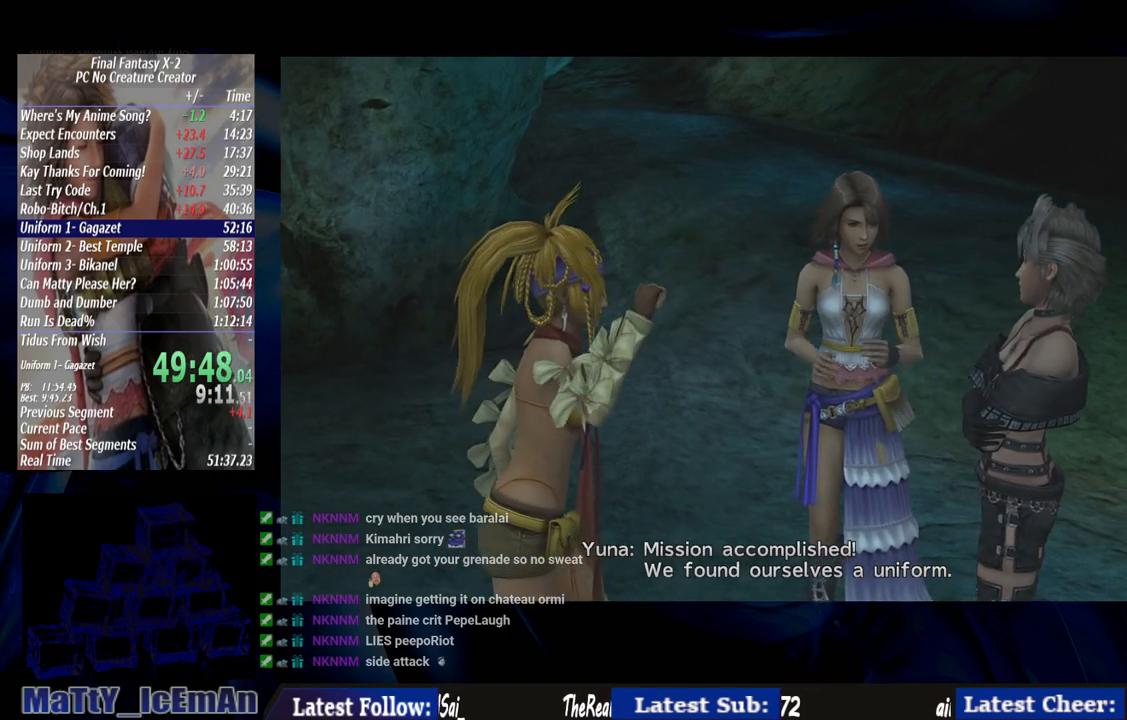
{"buttons": ["CROSS", "R1"], "left_stick": "center", "right_stick": "center", "events": [[50, "CROSS", "up"], [50, "R1", "up"], [150, "CROSS", "down"], [150, "R1", "down"], [283, "CROSS", "up"], [283, "R1", "up"], [383, "CROSS", "down"], [383, "R1", "down"]]}
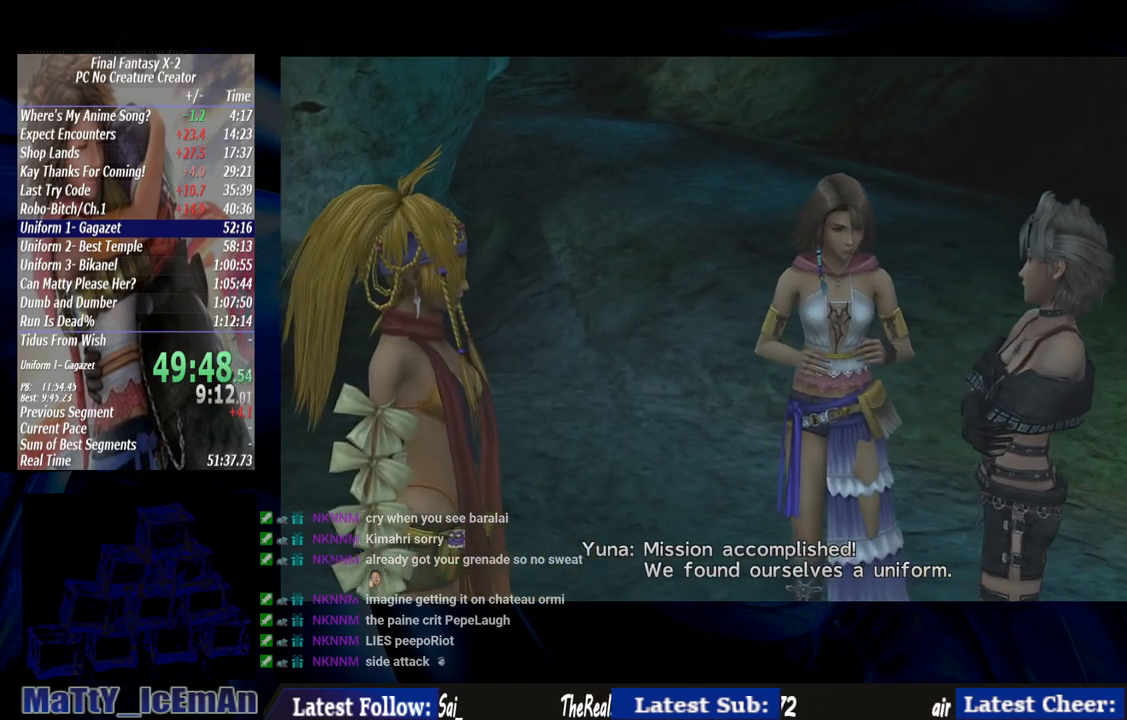
{"buttons": [], "left_stick": "center", "right_stick": "center", "events": [[17, "CROSS", "up"], [17, "R1", "up"], [117, "CROSS", "down"], [117, "R1", "down"], [250, "CROSS", "up"], [250, "R1", "up"], [350, "CROSS", "down"], [350, "R1", "down"], [450, "CROSS", "up"], [450, "R1", "up"]]}
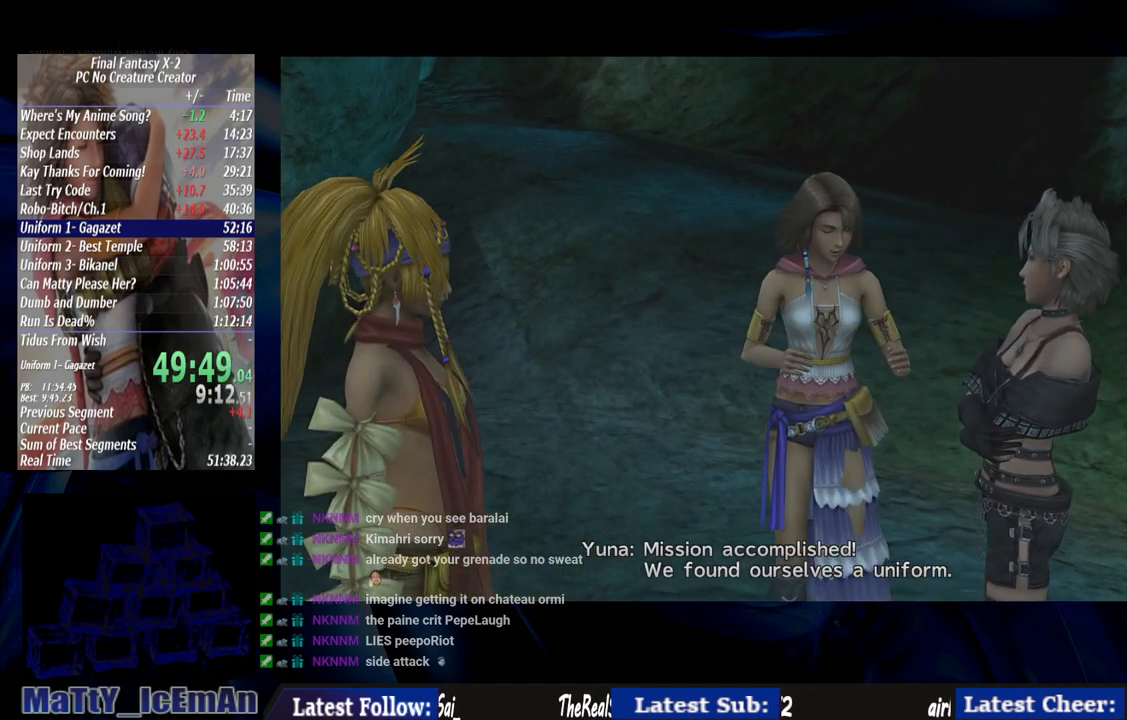
{"buttons": [], "left_stick": "center", "right_stick": "center", "events": [[50, "CROSS", "down"], [83, "R1", "down"], [183, "CROSS", "up"], [183, "R1", "up"], [283, "CROSS", "down"], [283, "R1", "down"], [417, "CROSS", "up"], [417, "R1", "up"]]}
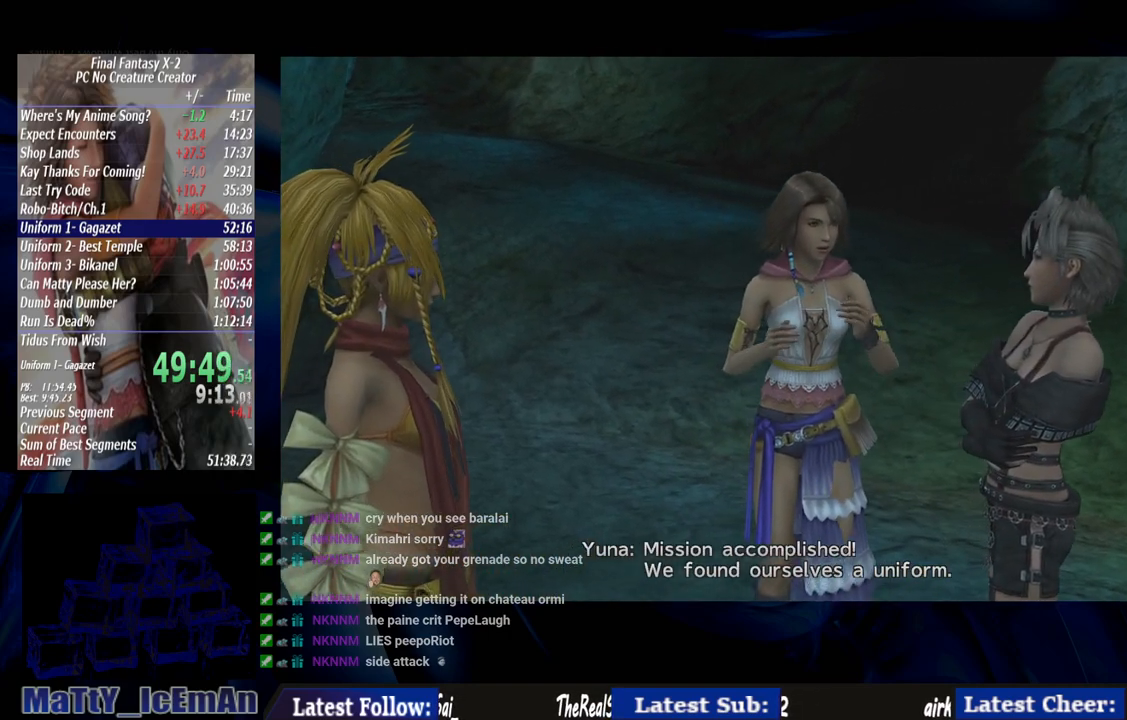
{"buttons": ["CROSS", "R1"], "left_stick": "center", "right_stick": "center", "events": [[17, "CROSS", "down"], [83, "R1", "down"], [150, "CROSS", "up"], [150, "R1", "up"], [250, "CROSS", "down"], [283, "R1", "down"], [383, "CROSS", "up"], [383, "R1", "up"], [483, "CROSS", "down"], [483, "R1", "down"]]}
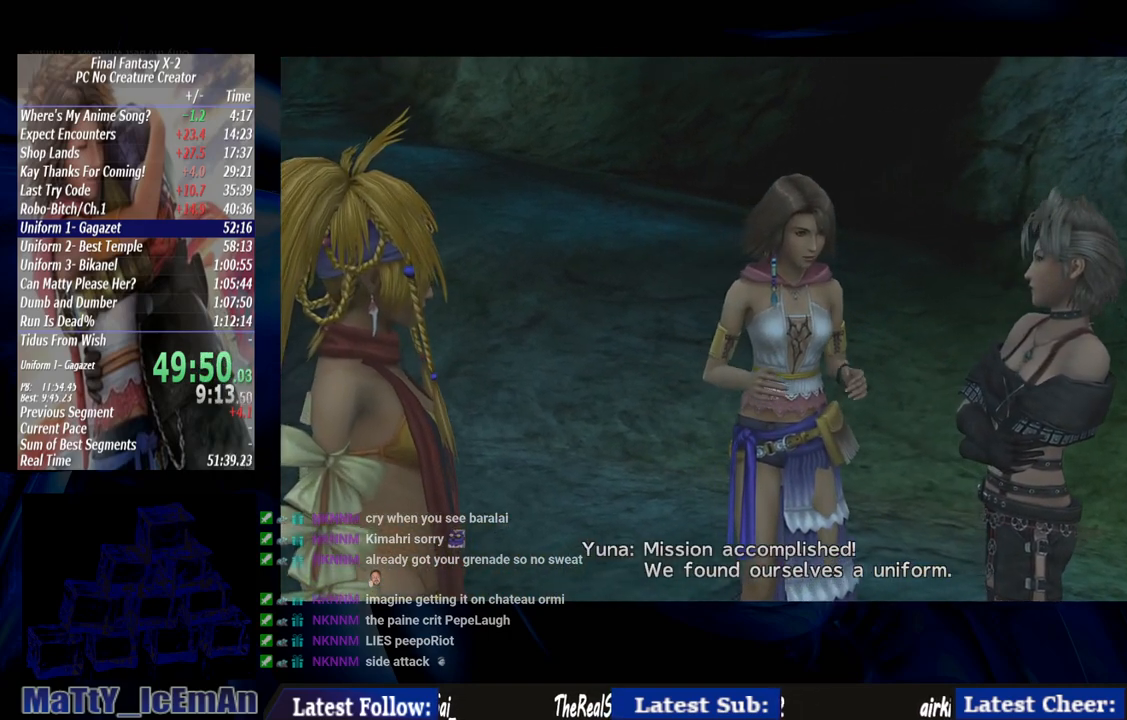
{"buttons": [], "left_stick": "center", "right_stick": "center", "events": [[83, "CROSS", "up"], [83, "R1", "up"], [183, "CROSS", "down"], [183, "R1", "down"], [283, "CROSS", "up"], [283, "R1", "up"], [350, "CROSS", "down"], [383, "R1", "down"], [483, "CROSS", "up"], [483, "R1", "up"]]}
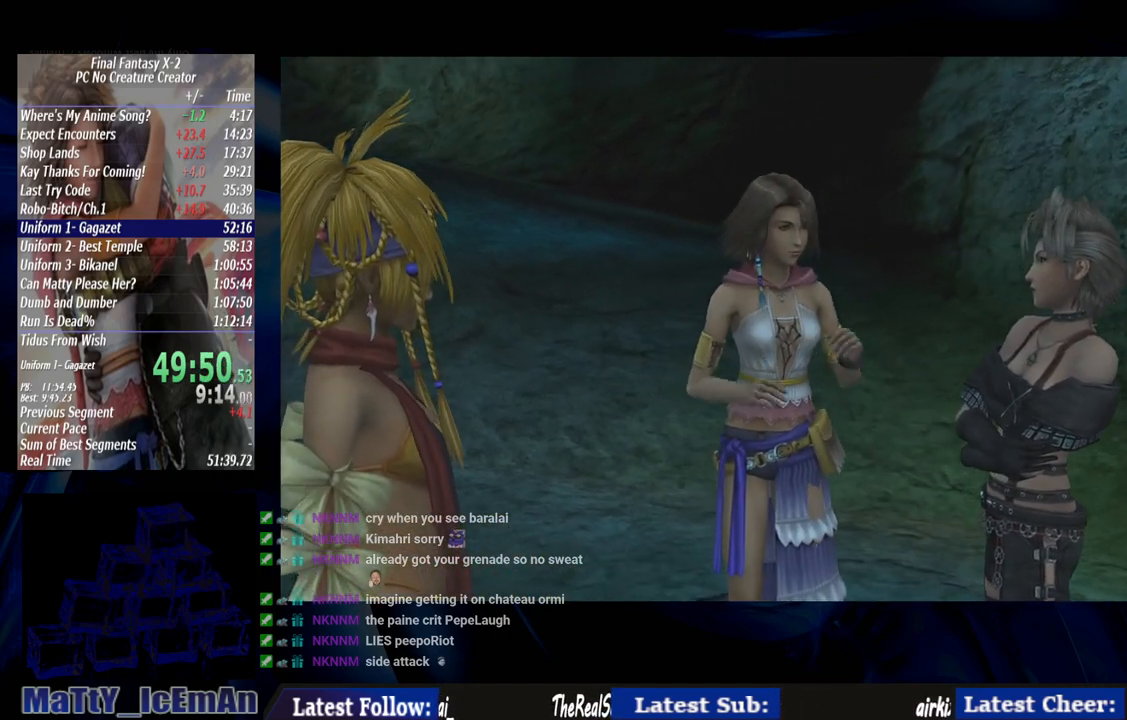
{"buttons": ["CROSS", "R1"], "left_stick": "center", "right_stick": "center", "events": [[17, "CROSS", "down"], [50, "R1", "down"], [150, "CROSS", "up"], [183, "R1", "up"], [283, "CROSS", "down"], [283, "R1", "down"], [350, "CROSS", "up"], [383, "R1", "up"], [450, "R1", "down"], [483, "CROSS", "down"]]}
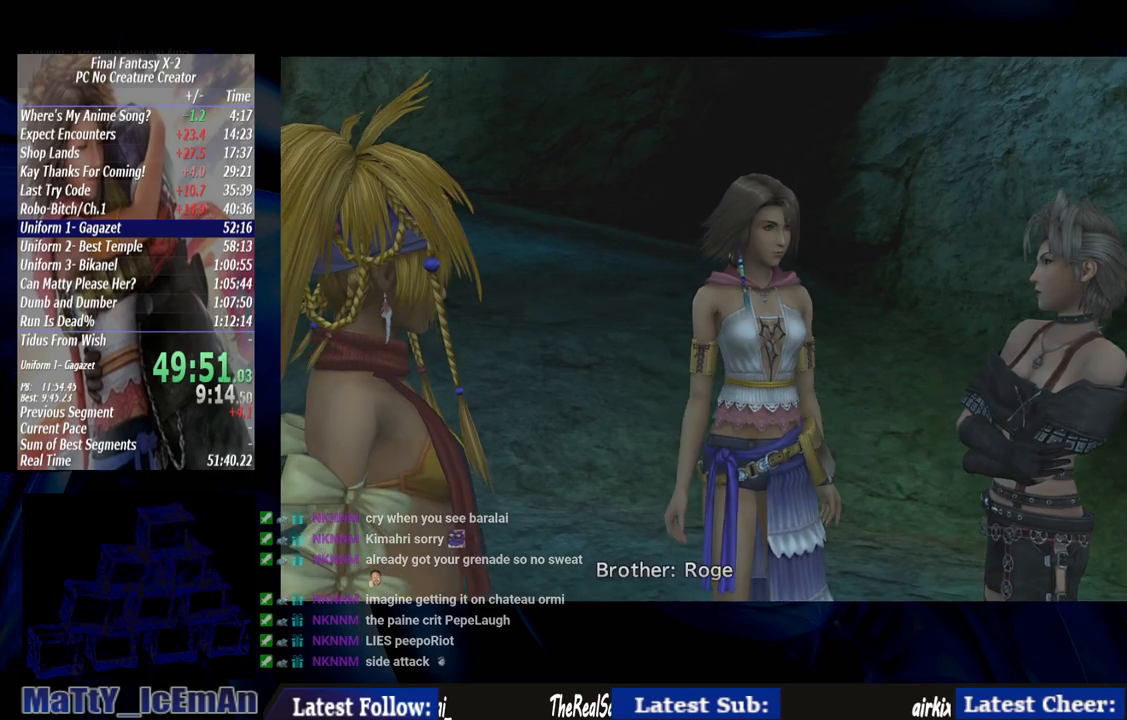
{"buttons": [], "left_stick": "center", "right_stick": "center", "events": [[50, "CROSS", "up"], [83, "R1", "up"], [183, "R1", "down"], [283, "R1", "up"], [383, "R1", "down"], [483, "R1", "up"]]}
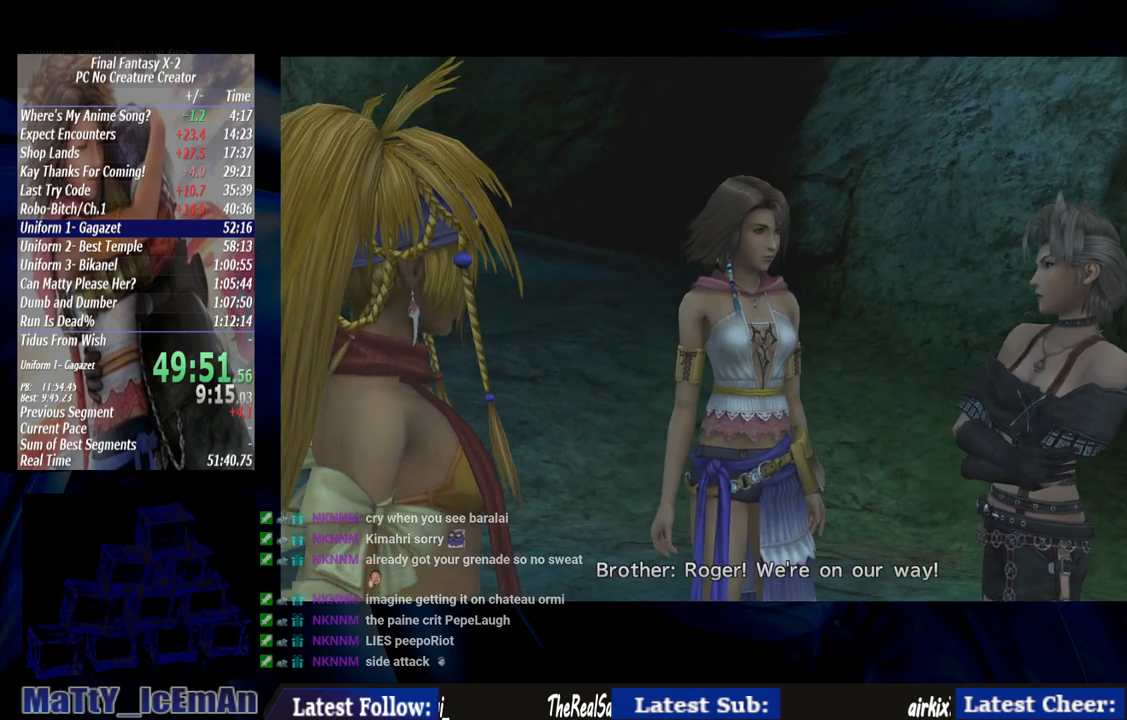
{"buttons": ["CROSS", "R1"], "left_stick": "center", "right_stick": "center", "events": [[50, "R1", "down"], [183, "R1", "up"], [283, "CROSS", "down"], [283, "R1", "down"], [383, "CROSS", "up"], [383, "R1", "up"], [483, "CROSS", "down"], [483, "R1", "down"]]}
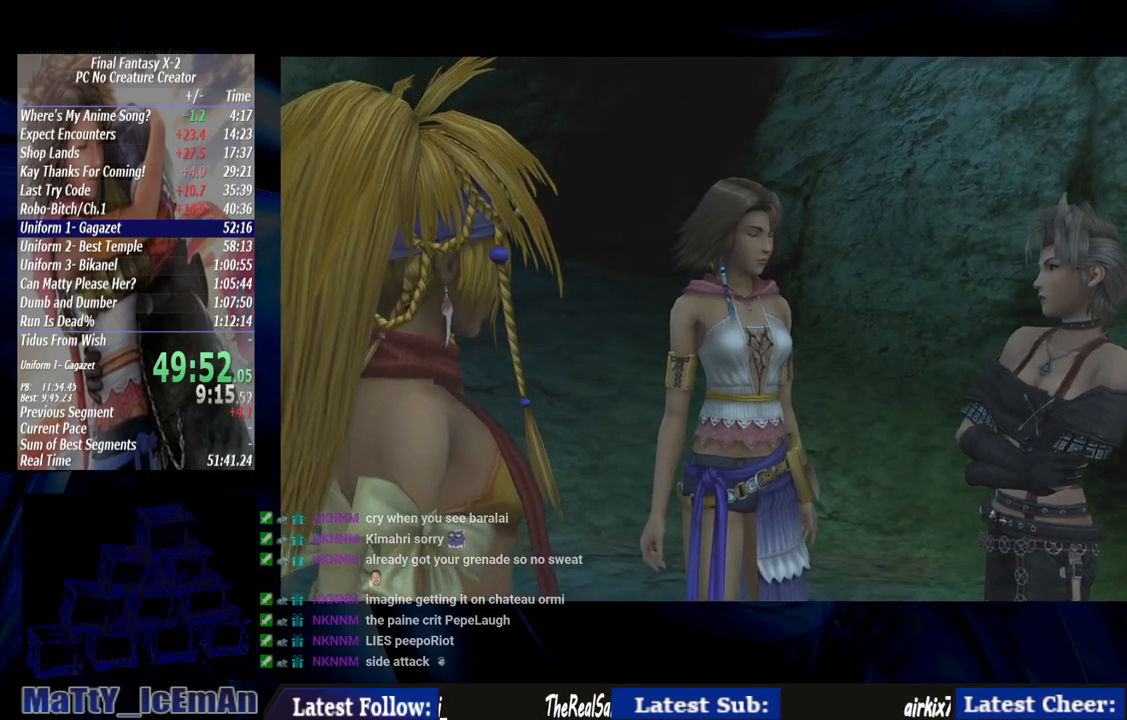
{"buttons": ["CROSS"], "left_stick": "center", "right_stick": "center", "events": [[50, "CROSS", "up"], [83, "R1", "up"], [117, "CROSS", "down"], [183, "R1", "down"], [217, "CROSS", "up"], [250, "R1", "up"], [317, "CROSS", "down"], [350, "R1", "down"], [383, "CROSS", "up"], [450, "CROSS", "down"], [450, "R1", "up"]]}
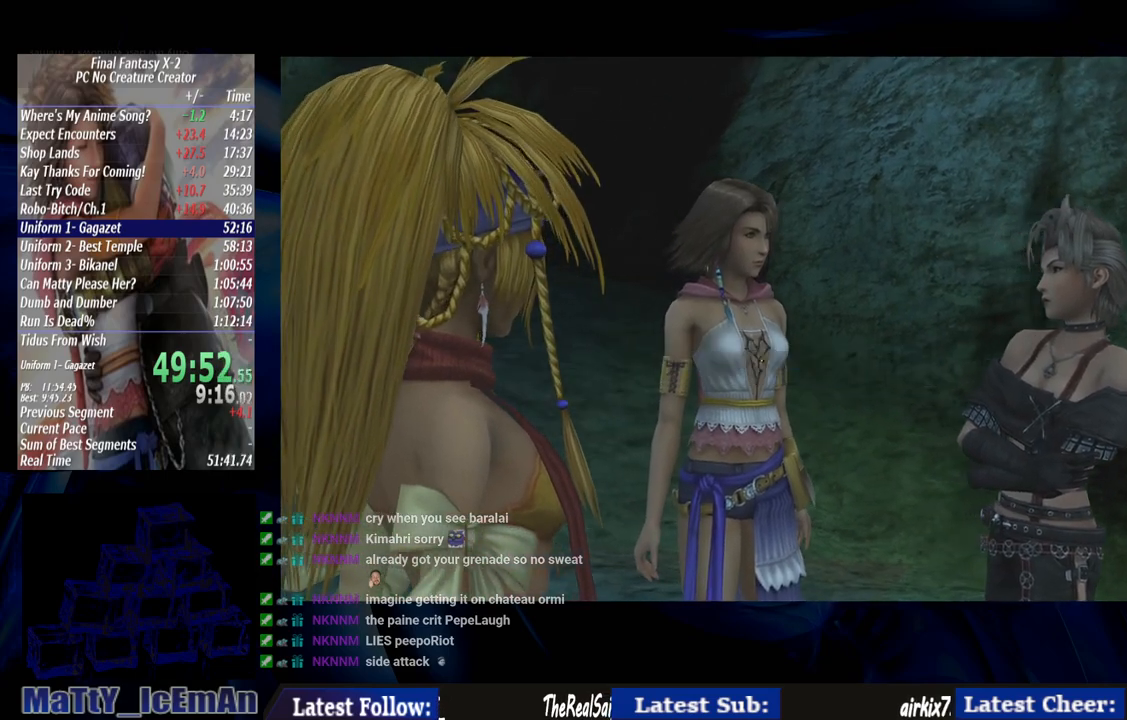
{"buttons": ["R1"], "left_stick": "center", "right_stick": "center", "events": [[50, "R1", "down"], [83, "CROSS", "up"], [150, "CROSS", "down"], [150, "R1", "up"], [250, "CROSS", "up"], [250, "R1", "down"], [283, "R1", "up"], [317, "CROSS", "down"], [417, "R1", "down"], [450, "CROSS", "up"]]}
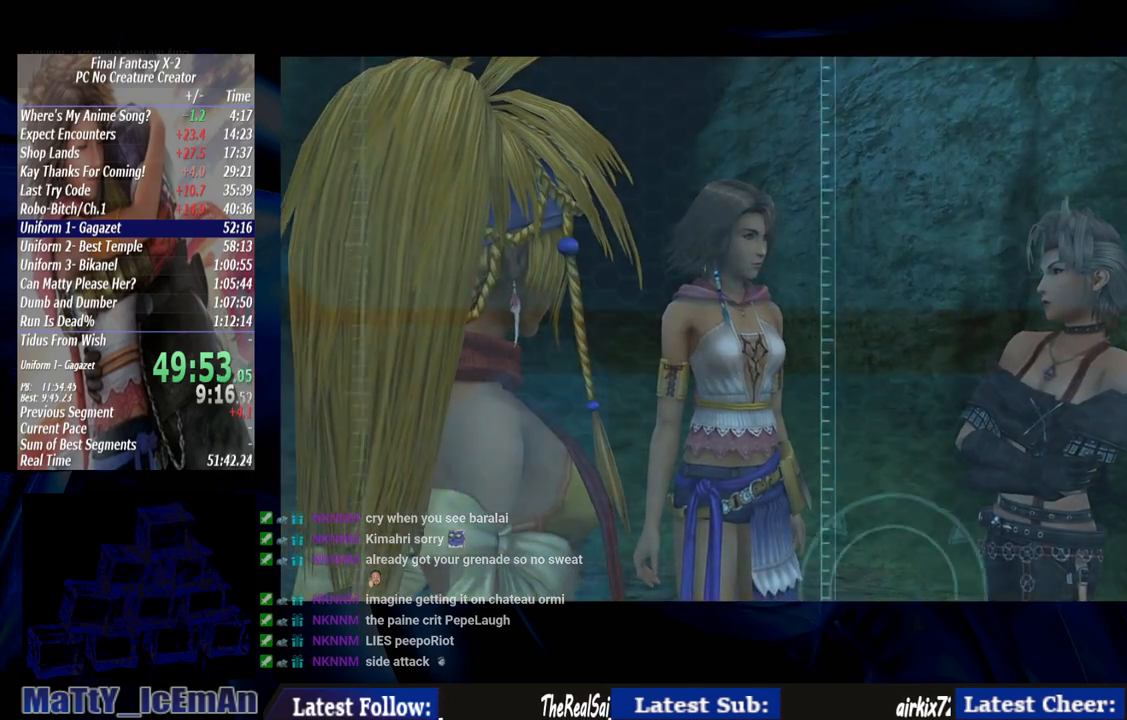
{"buttons": [], "left_stick": "center", "right_stick": "center", "events": [[17, "CROSS", "down"], [17, "R1", "up"], [50, "R1", "down"], [117, "CROSS", "up"], [183, "CROSS", "down"], [183, "R1", "up"], [283, "CROSS", "up"], [283, "R1", "down"], [350, "R1", "up"], [383, "CROSS", "down"], [483, "CROSS", "up"]]}
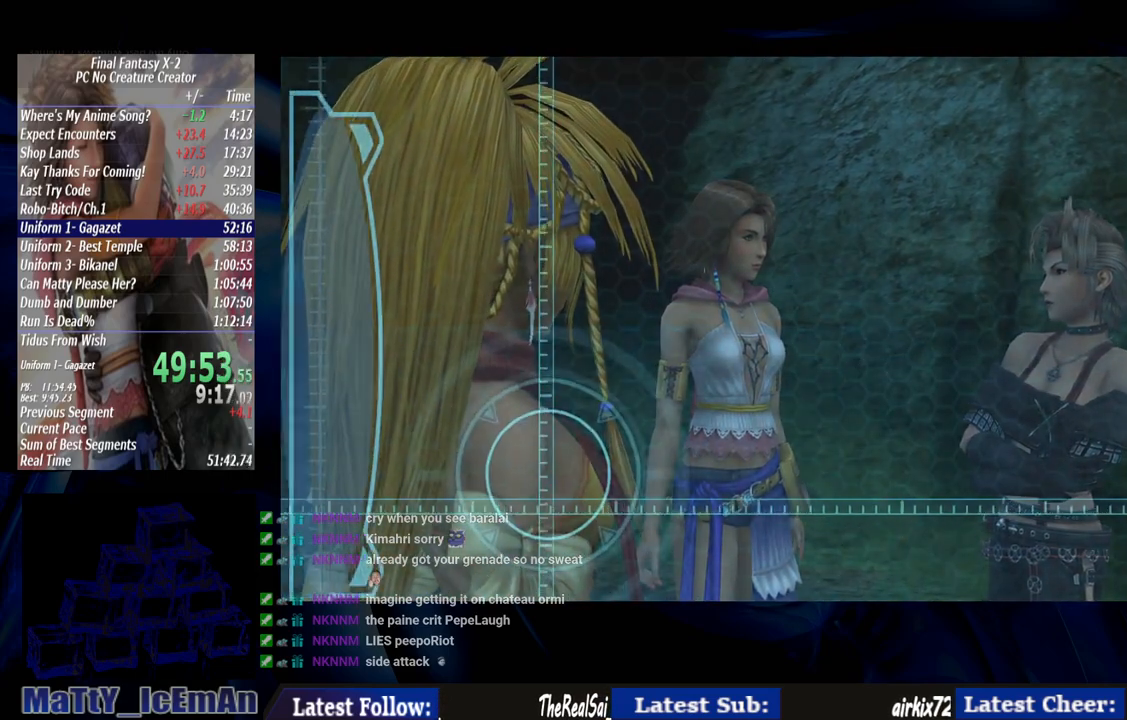
{"buttons": ["CROSS"], "left_stick": "center", "right_stick": "center", "events": [[50, "CROSS", "down"], [317, "CROSS", "up"], [450, "CROSS", "down"]]}
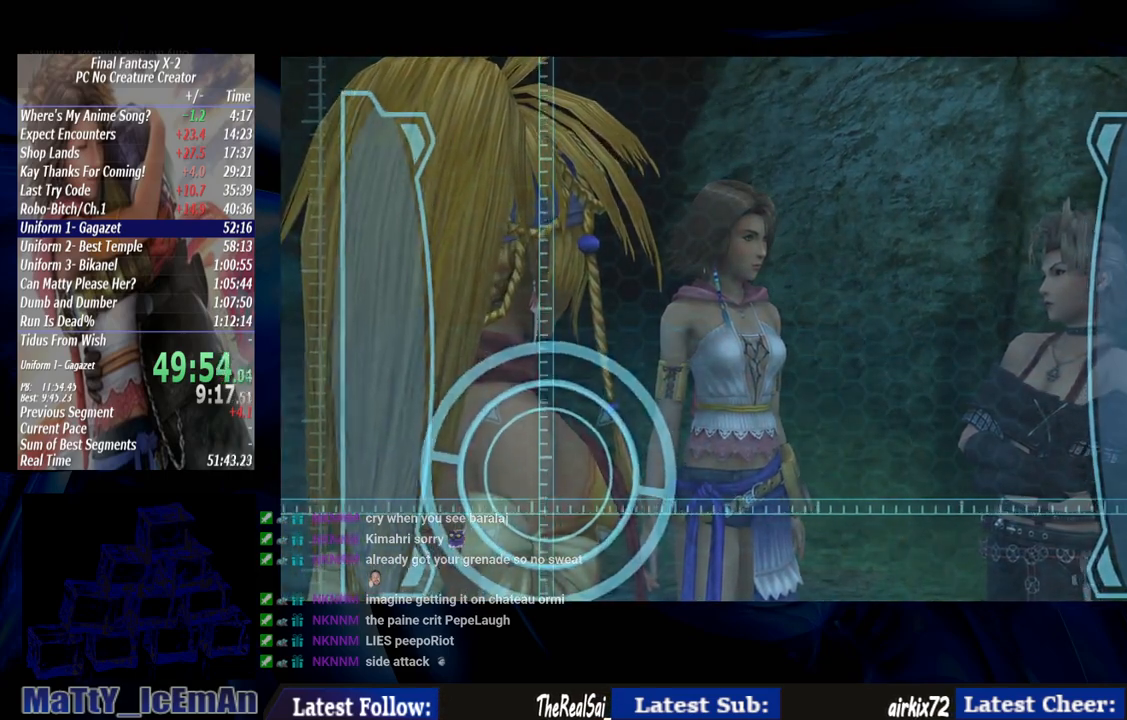
{"buttons": ["CROSS"], "left_stick": "center", "right_stick": "center", "events": [[17, "CROSS", "up"], [83, "CROSS", "down"], [217, "CROSS", "up"], [283, "CROSS", "down"], [383, "CROSS", "up"], [483, "CROSS", "down"]]}
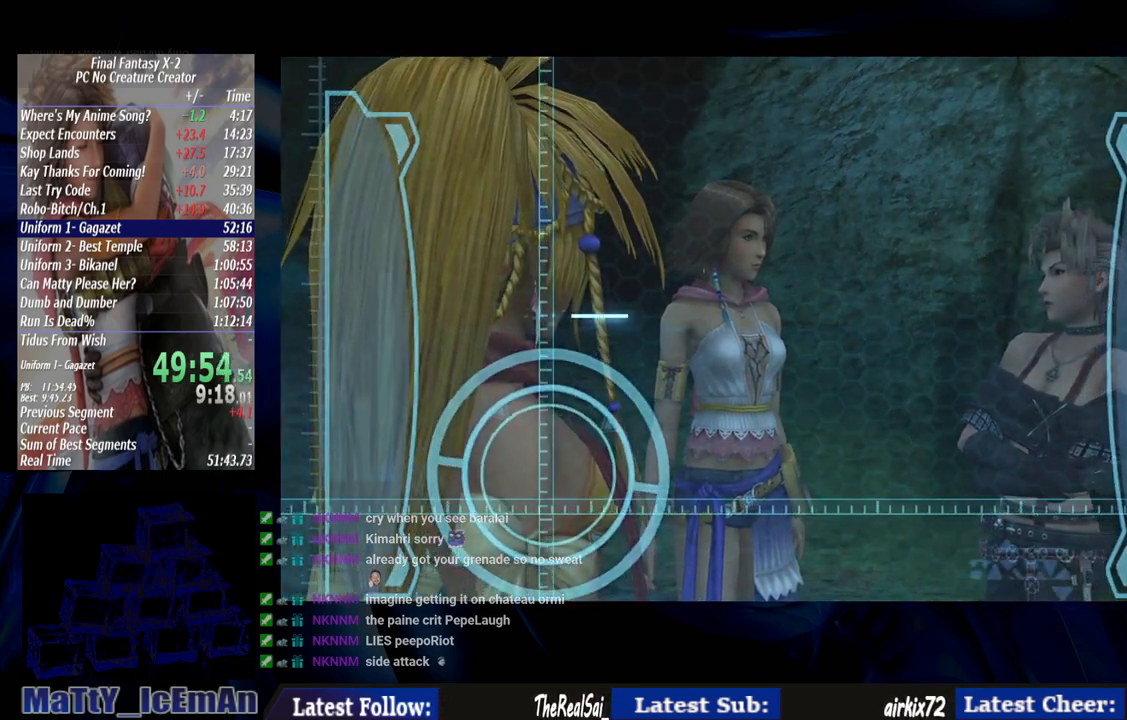
{"buttons": [], "left_stick": "center", "right_stick": "center", "events": [[50, "CROSS", "up"], [150, "CROSS", "down"], [283, "CROSS", "up"], [350, "CROSS", "down"], [450, "CROSS", "up"]]}
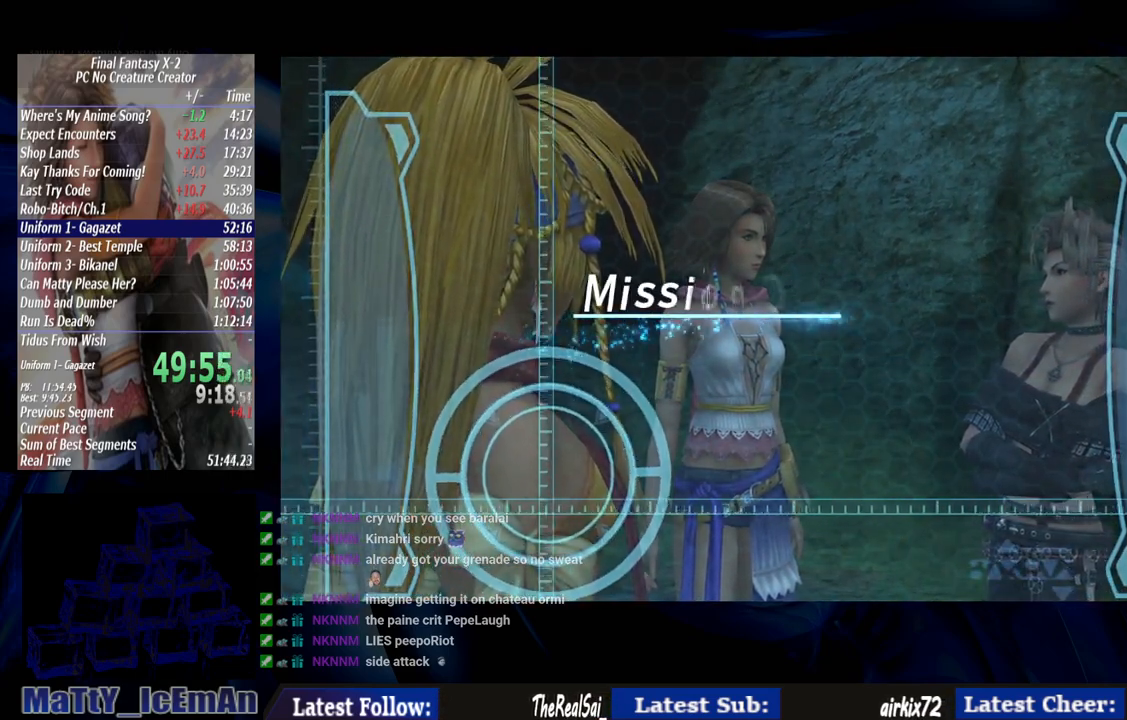
{"buttons": [], "left_stick": "center", "right_stick": "center", "events": [[17, "CROSS", "down"], [117, "CROSS", "up"], [217, "CROSS", "down"], [283, "CROSS", "up"], [383, "CROSS", "down"], [483, "CROSS", "up"]]}
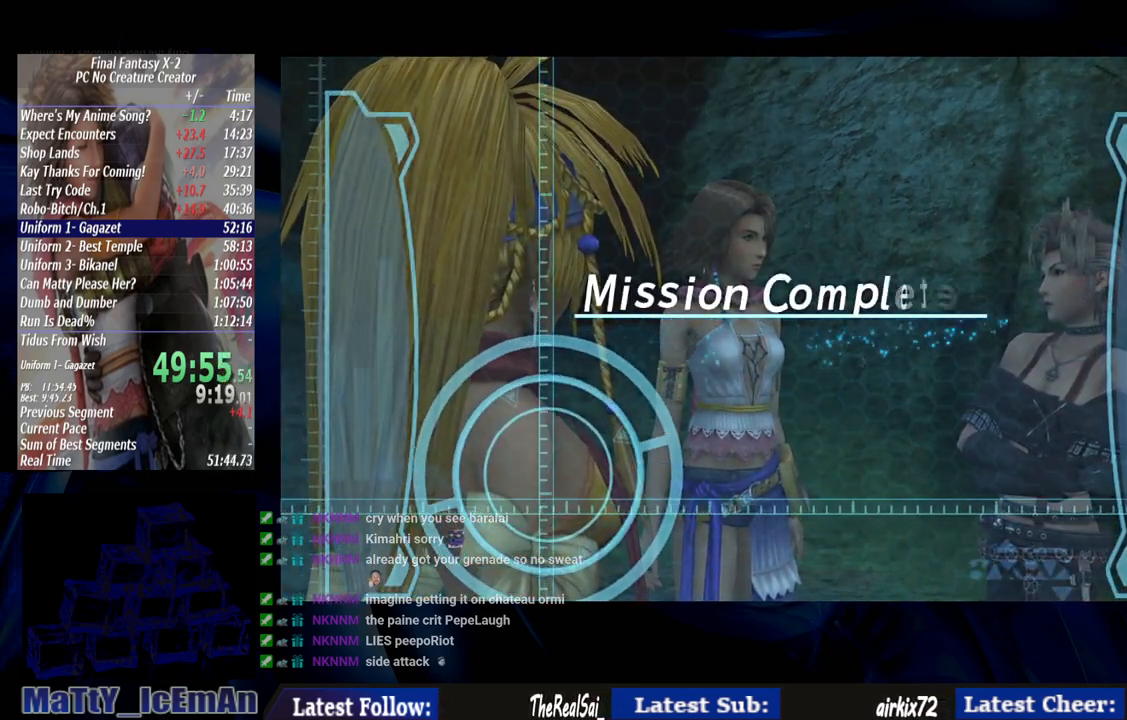
{"buttons": ["CROSS"], "left_stick": "center", "right_stick": "center", "events": [[83, "CROSS", "down"], [183, "CROSS", "up"], [250, "CROSS", "down"], [350, "CROSS", "up"], [417, "CROSS", "down"]]}
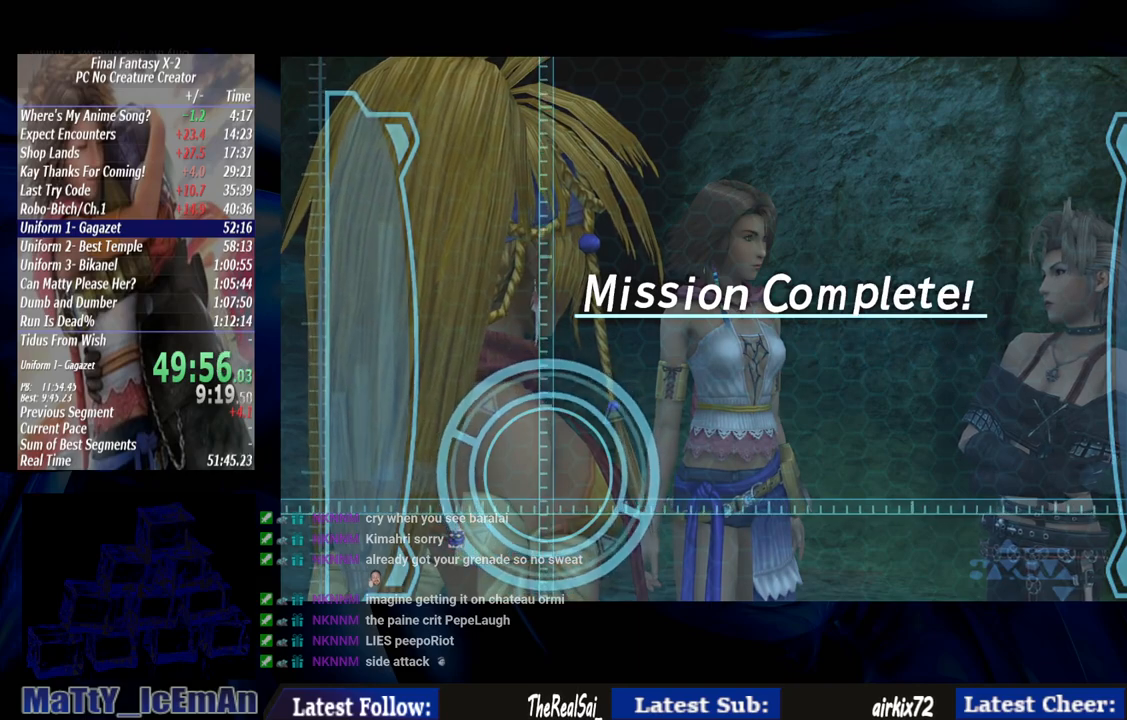
{"buttons": ["CROSS"], "left_stick": "center", "right_stick": "center", "events": [[50, "CROSS", "up"], [117, "CROSS", "down"], [217, "CROSS", "up"], [283, "CROSS", "down"], [417, "CROSS", "up"], [450, "CROSS", "down"]]}
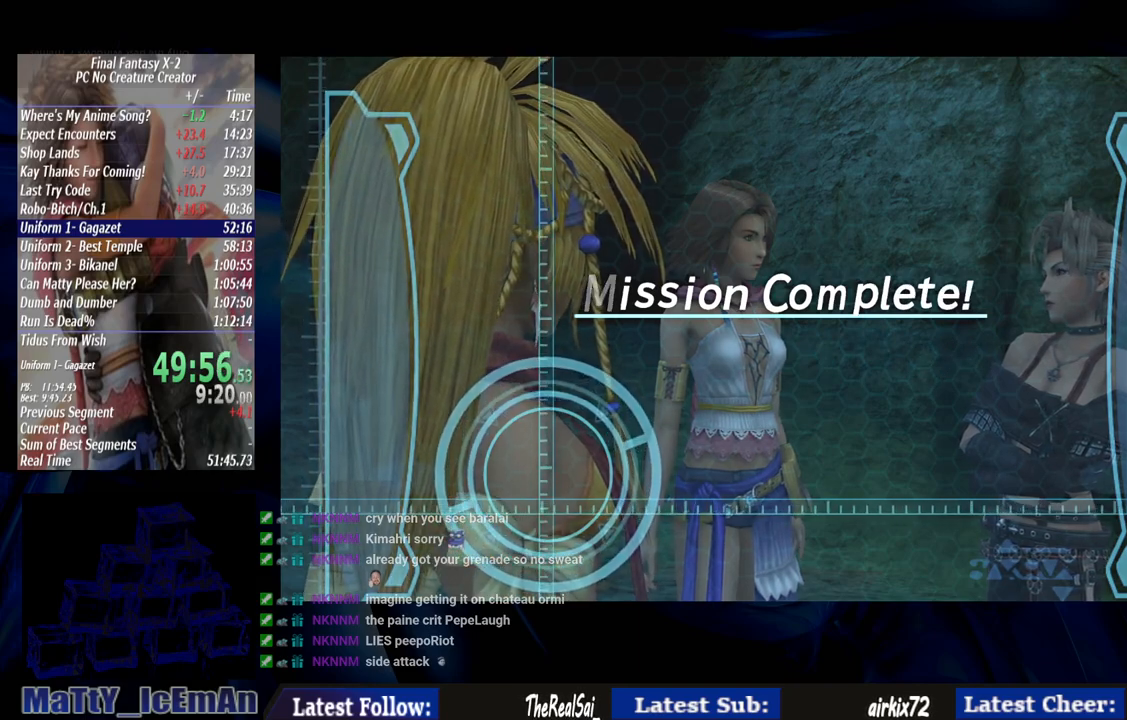
{"buttons": [], "left_stick": "center", "right_stick": "center", "events": [[83, "CROSS", "up"], [150, "CROSS", "down"], [317, "CROSS", "up"], [383, "CROSS", "down"], [483, "CROSS", "up"]]}
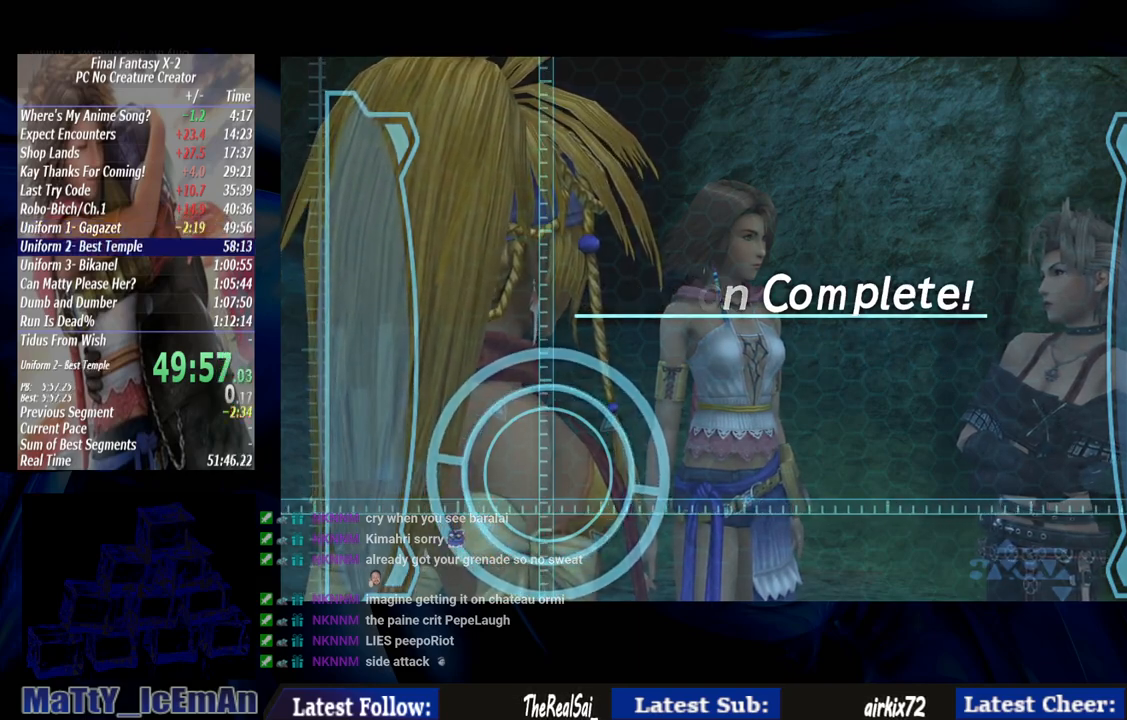
{"buttons": ["CROSS"], "left_stick": "center", "right_stick": "center", "events": [[83, "CROSS", "down"], [217, "CROSS", "up"], [283, "CROSS", "down"], [383, "CROSS", "up"], [483, "CROSS", "down"]]}
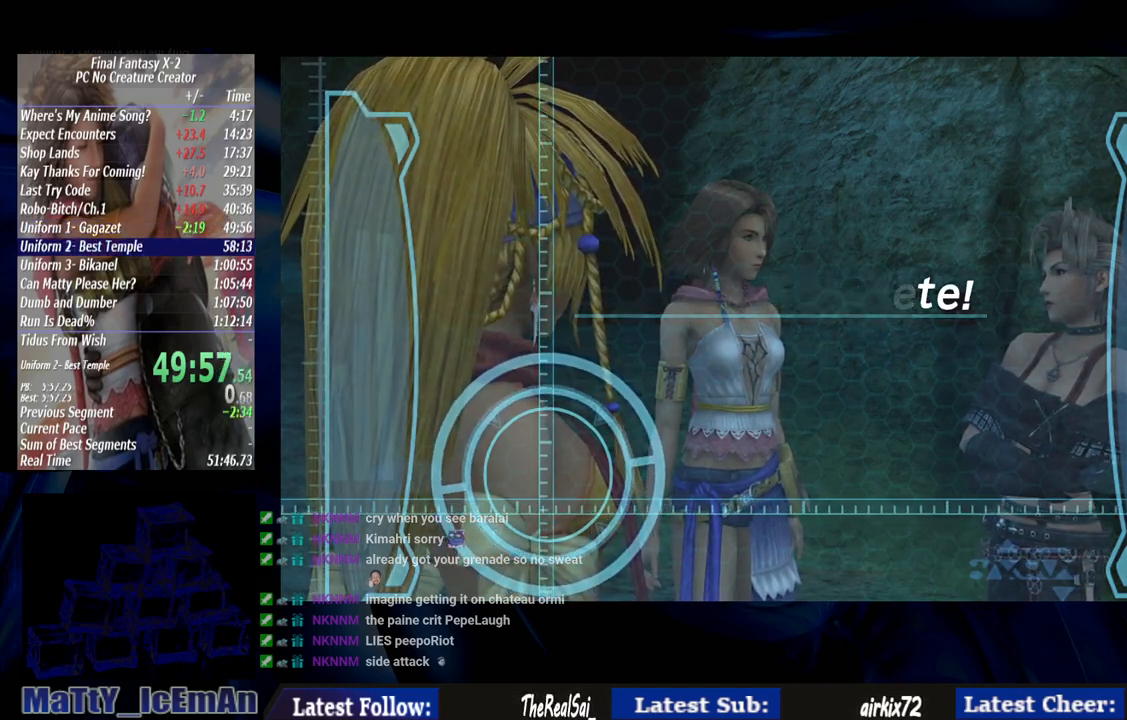
{"buttons": [], "left_stick": "center", "right_stick": "center", "events": [[50, "CROSS", "up"], [150, "CROSS", "down"], [250, "CROSS", "up"], [350, "CROSS", "down"], [450, "CROSS", "up"]]}
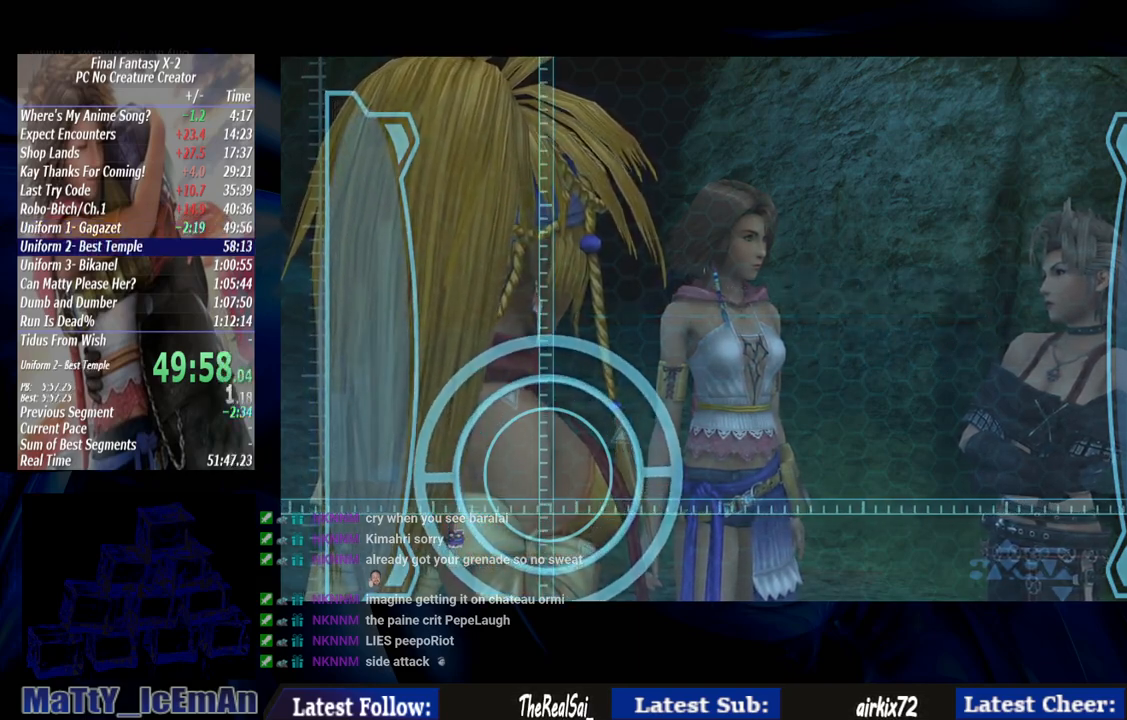
{"buttons": [], "left_stick": "center", "right_stick": "center", "events": [[83, "CROSS", "down"], [150, "R1", "down"], [250, "CROSS", "up"], [283, "R1", "up"], [317, "CROSS", "down"], [350, "R1", "down"], [450, "R1", "up"], [483, "CROSS", "up"]]}
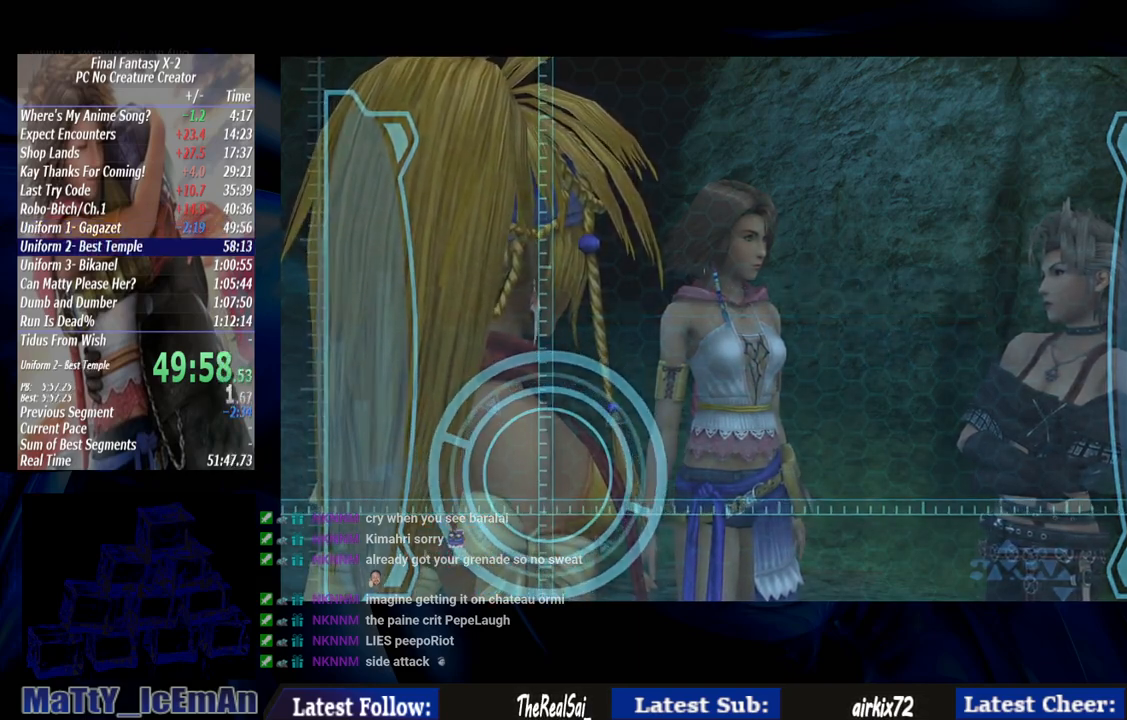
{"buttons": ["CROSS", "R1"], "left_stick": "center", "right_stick": "center", "events": [[50, "CROSS", "down"], [83, "R1", "down"], [117, "R1", "up"], [150, "CROSS", "up"], [250, "CROSS", "down"], [283, "R1", "down"], [350, "CROSS", "up"], [350, "R1", "up"], [450, "CROSS", "down"], [450, "R1", "down"]]}
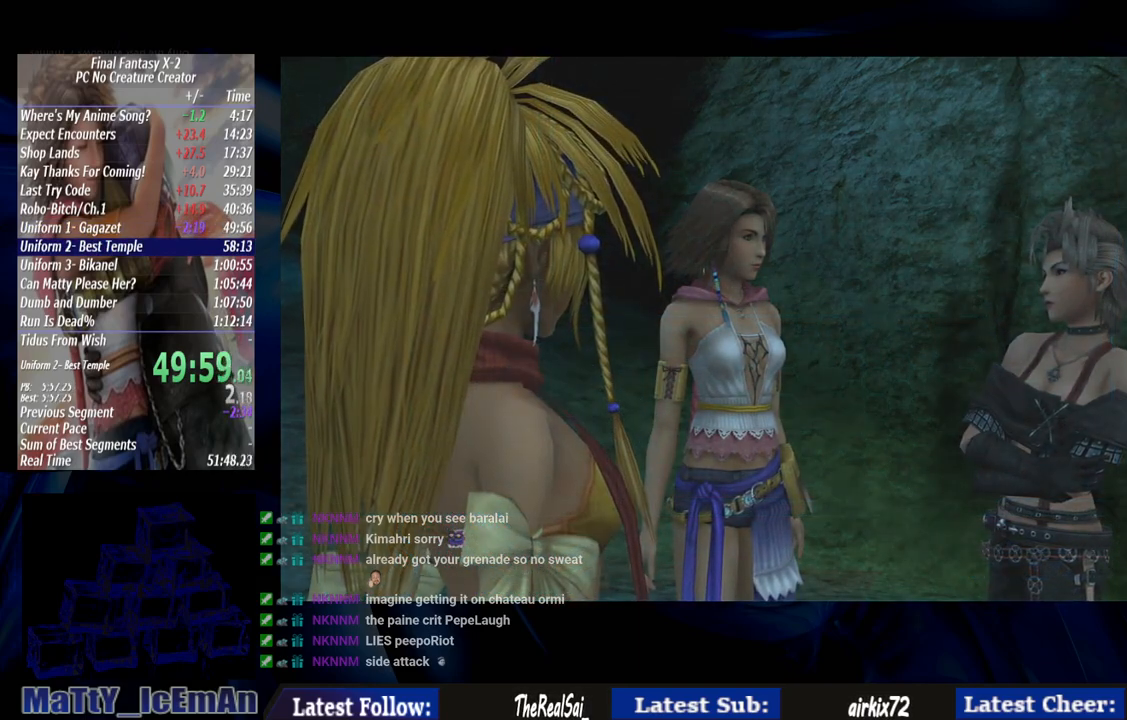
{"buttons": [], "left_stick": "center", "right_stick": "center", "events": [[50, "CROSS", "up"], [50, "R1", "up"], [117, "CROSS", "down"], [150, "R1", "down"], [250, "CROSS", "up"], [250, "R1", "up"], [317, "CROSS", "down"], [350, "R1", "down"], [417, "R1", "up"], [450, "CROSS", "up"]]}
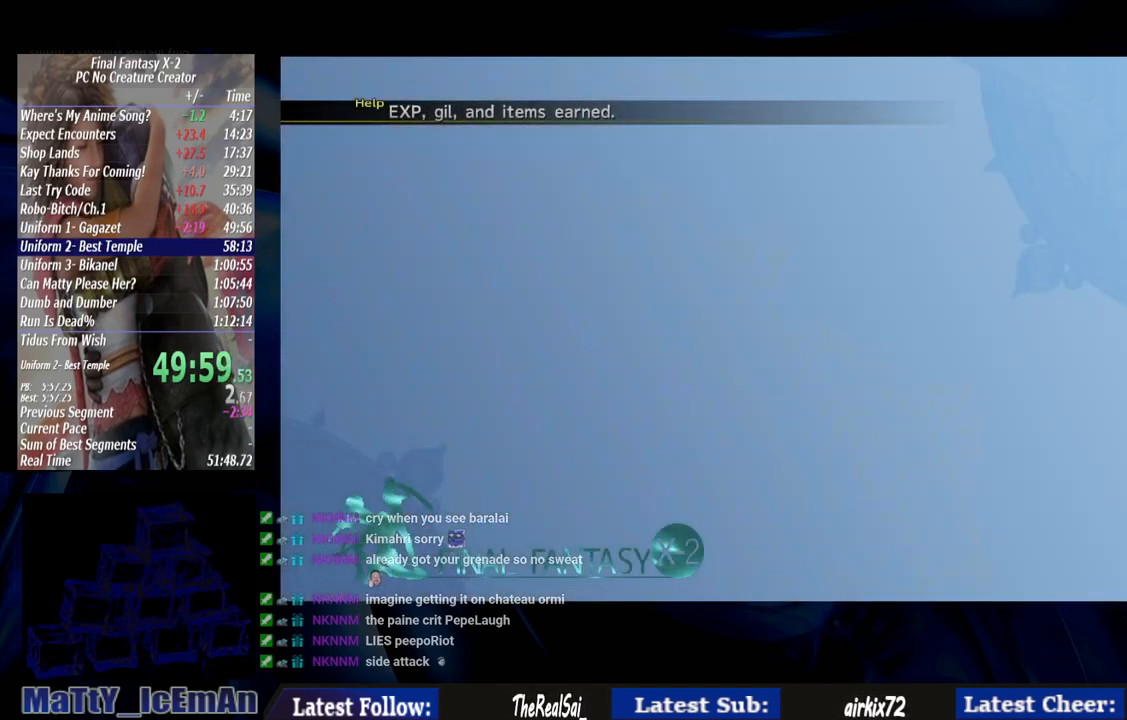
{"buttons": ["CROSS", "L2", "R1"], "left_stick": "center", "right_stick": "center", "events": [[17, "CROSS", "down"], [33, "L2", "down"], [50, "R1", "down"], [117, "R1", "up"], [150, "CROSS", "up"], [217, "CROSS", "down"], [250, "R1", "down"], [317, "CROSS", "up"], [317, "R1", "up"], [417, "CROSS", "down"], [450, "R1", "down"]]}
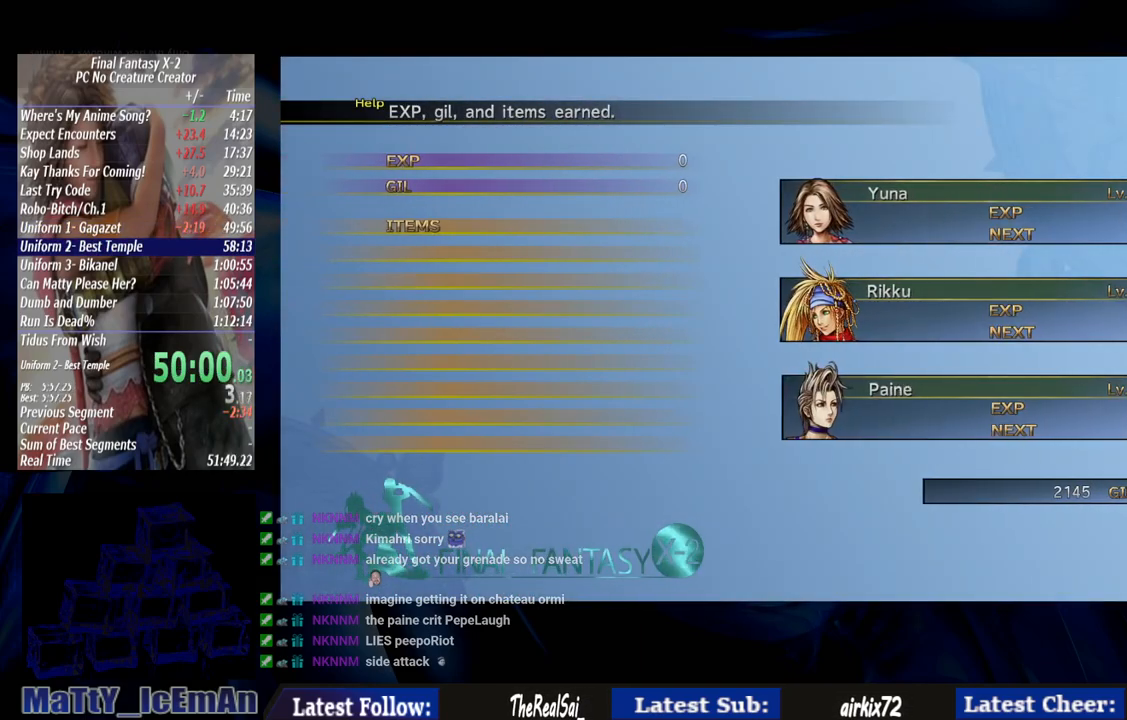
{"buttons": ["L2"], "left_stick": "center", "right_stick": "center", "events": [[17, "R1", "up"], [50, "CROSS", "up"], [117, "CROSS", "down"], [117, "R1", "down"], [217, "CROSS", "up"], [217, "R1", "up"], [317, "CROSS", "down"], [317, "R1", "down"], [417, "R1", "up"], [450, "CROSS", "up"]]}
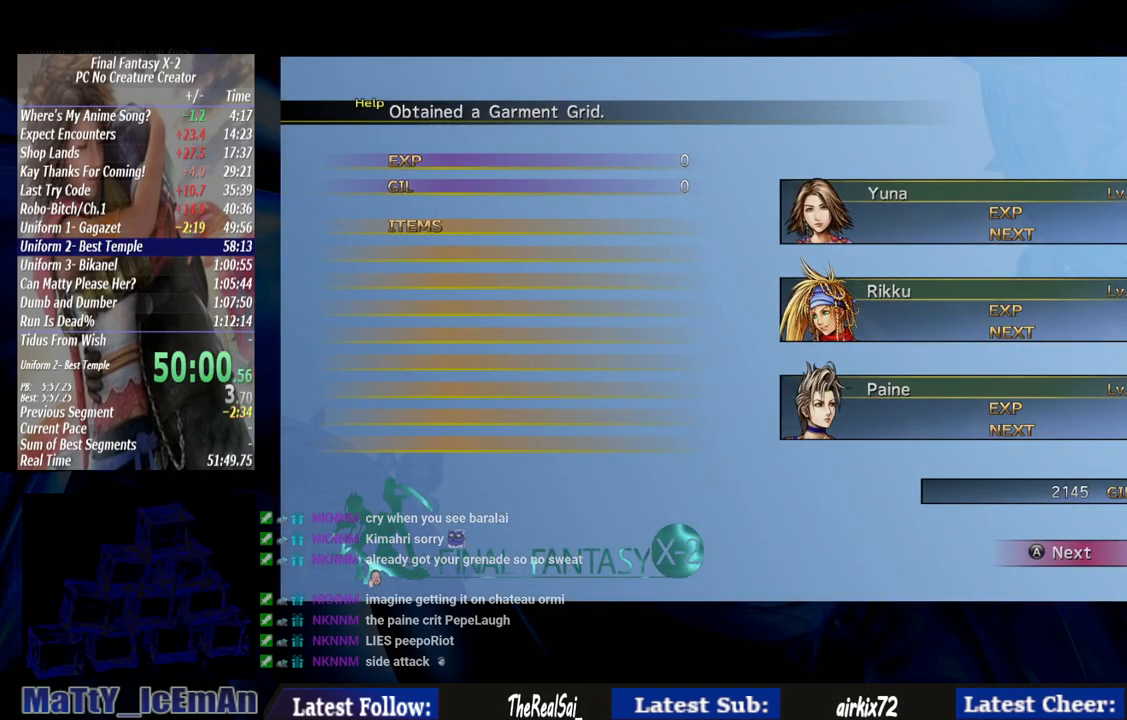
{"buttons": ["CROSS", "L2", "R1"], "left_stick": "center", "right_stick": "center", "events": [[17, "CROSS", "down"], [17, "R1", "down"], [150, "CROSS", "up"], [150, "R1", "up"], [217, "CROSS", "down"], [217, "R1", "down"], [350, "CROSS", "up"], [350, "R1", "up"], [417, "CROSS", "down"], [417, "R1", "down"]]}